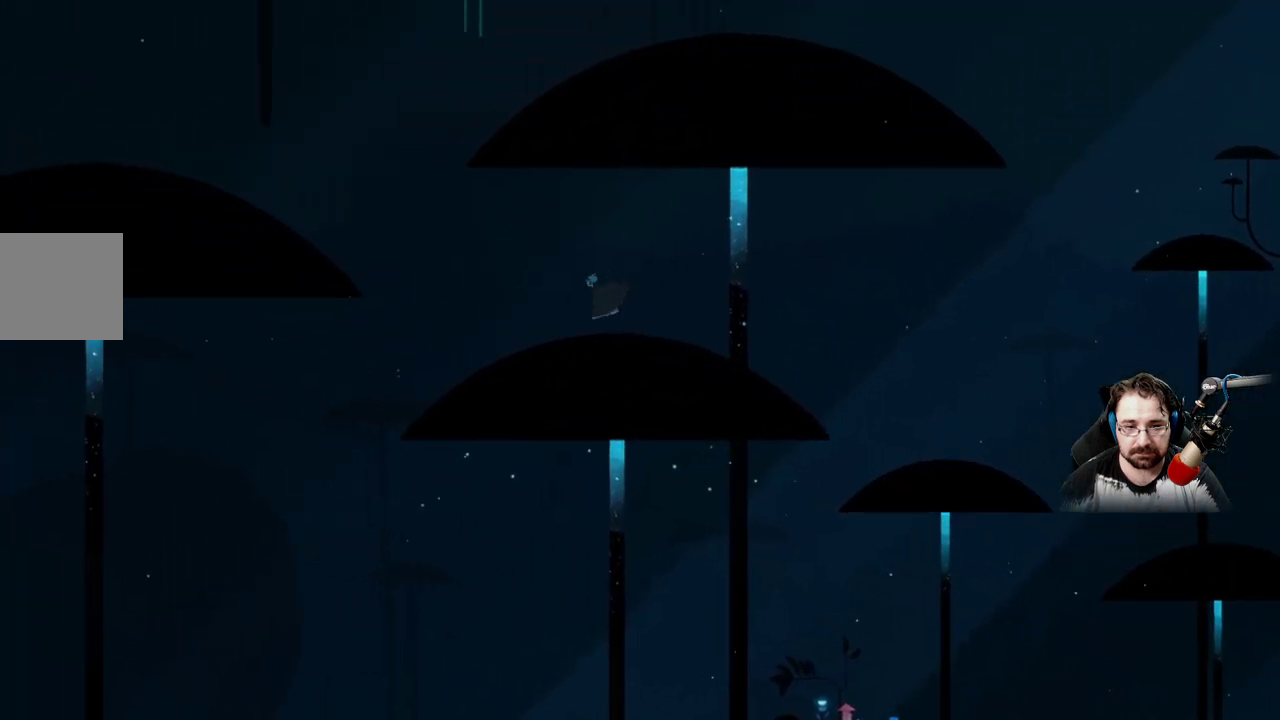
Gameplay with a controller (Xbox layout); each line is a JSON object with the inputs held at the frame after it. "events" lists button and stick changes between this image and that frame as [ms after this image, input, new state], when the widget could be followed in between.
{"buttons": [], "left_stick": "left", "right_stick": "center", "events": []}
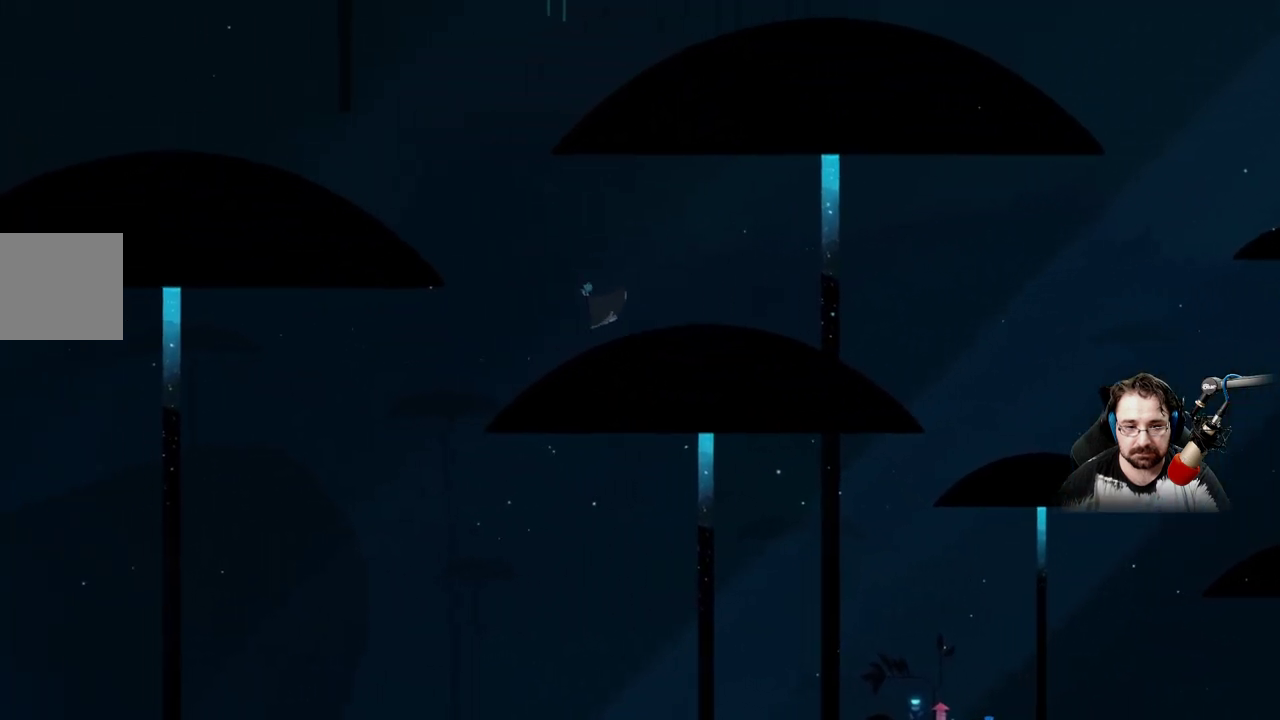
{"buttons": ["A"], "left_stick": "left", "right_stick": "center", "events": [[133, "A", "down"], [400, "A", "up"], [500, "A", "down"]]}
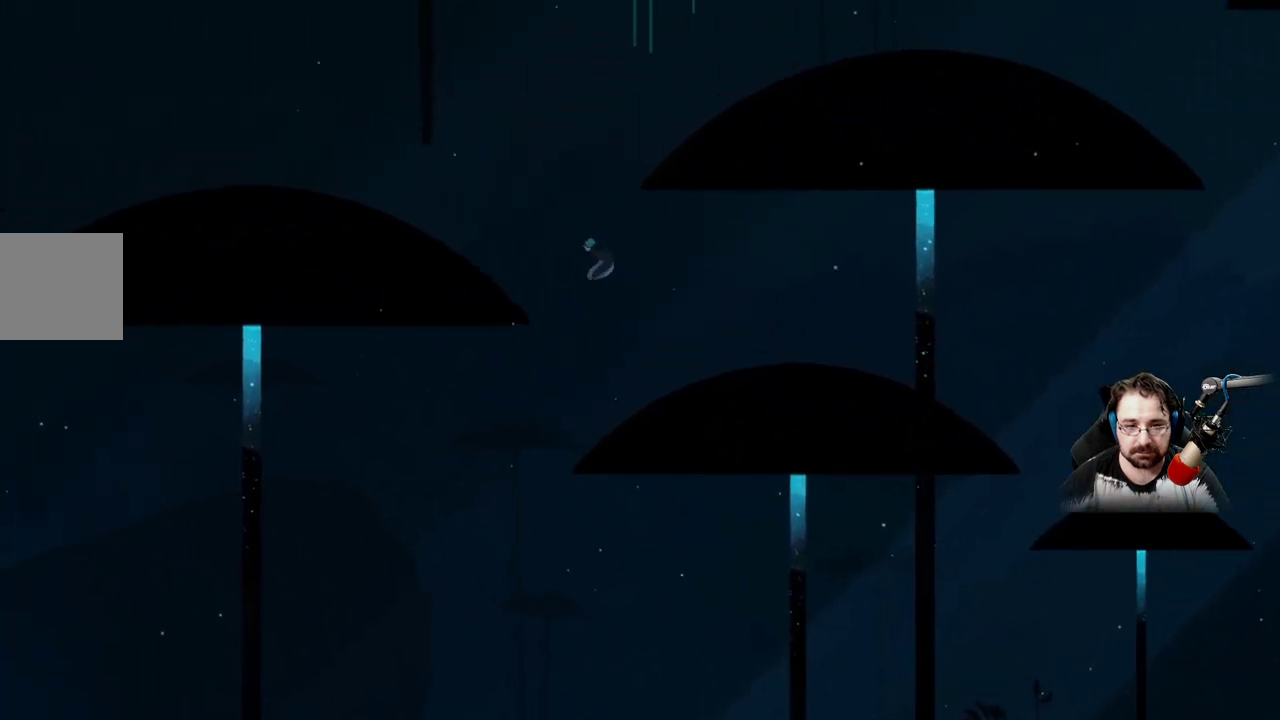
{"buttons": ["A"], "left_stick": "left", "right_stick": "center", "events": []}
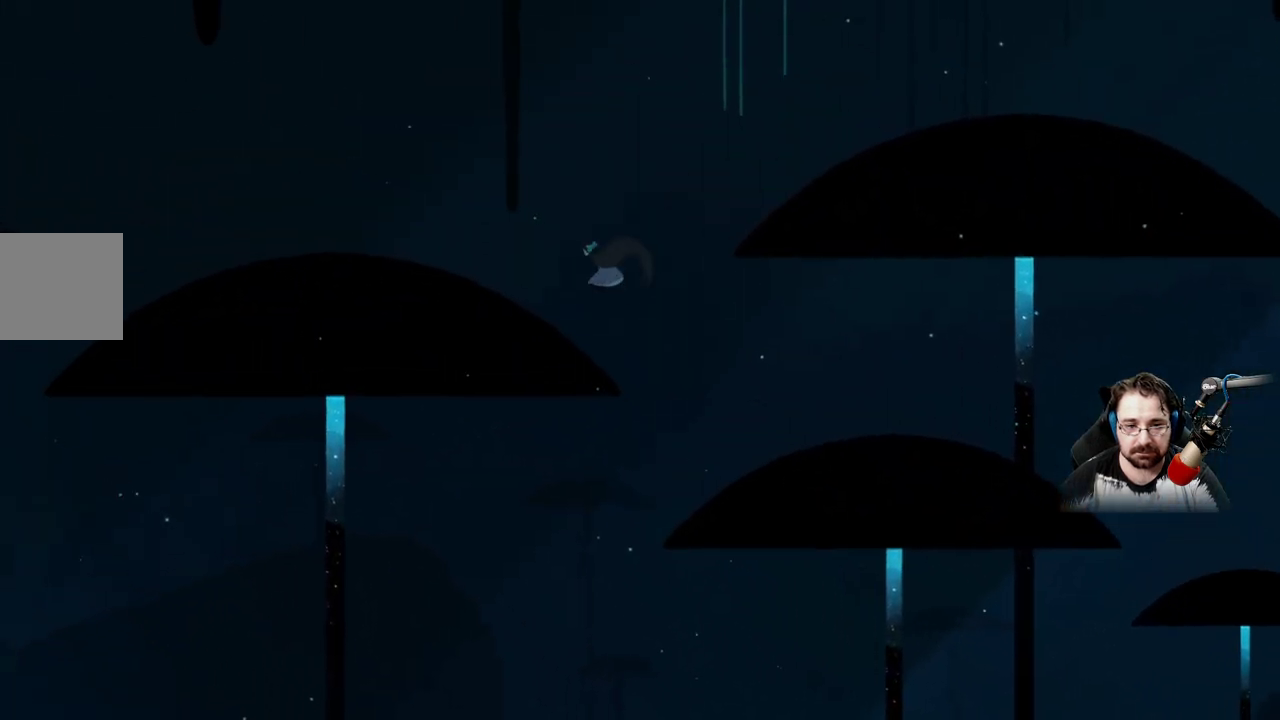
{"buttons": [], "left_stick": "left", "right_stick": "center", "events": [[133, "A", "up"]]}
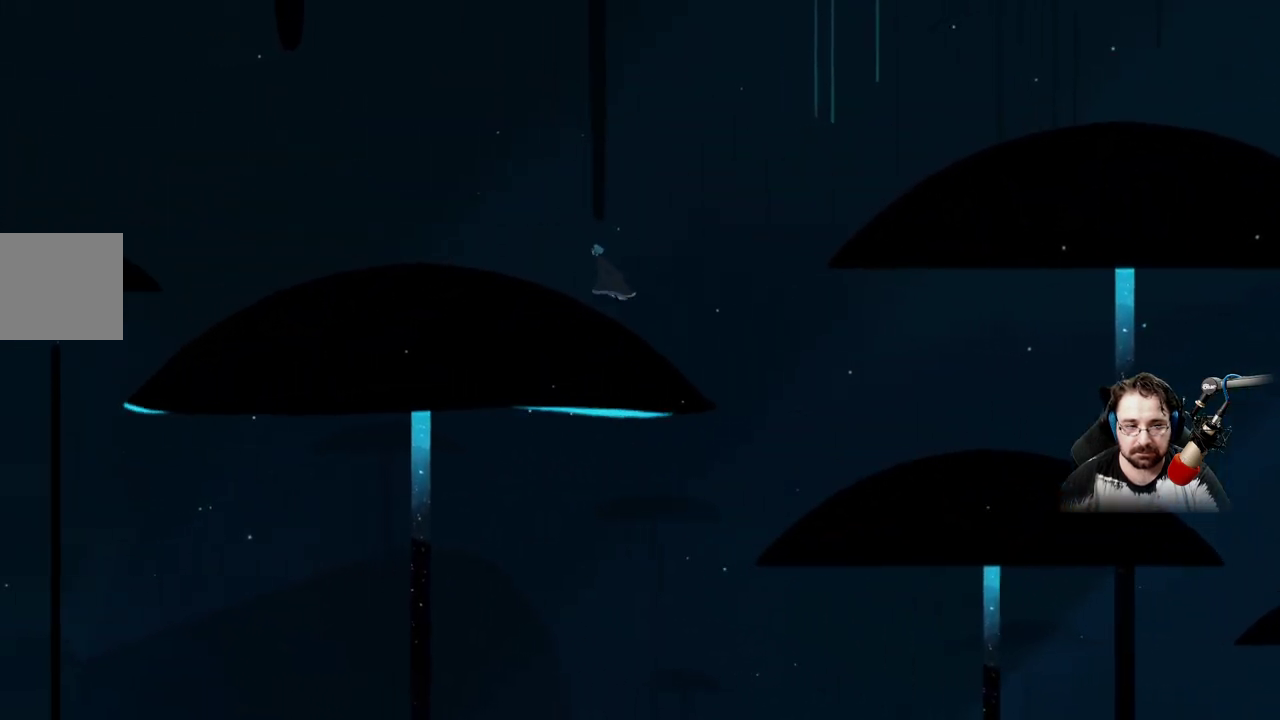
{"buttons": [], "left_stick": "left", "right_stick": "center", "events": []}
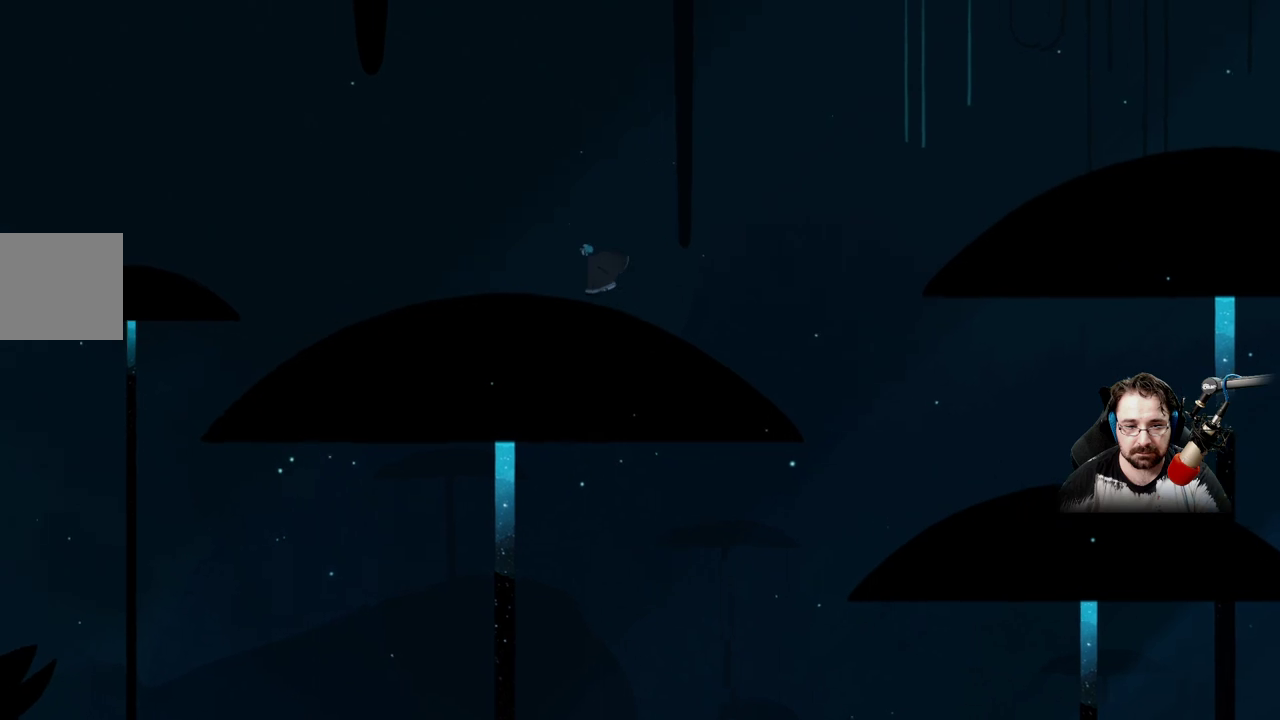
{"buttons": [], "left_stick": "left", "right_stick": "center", "events": []}
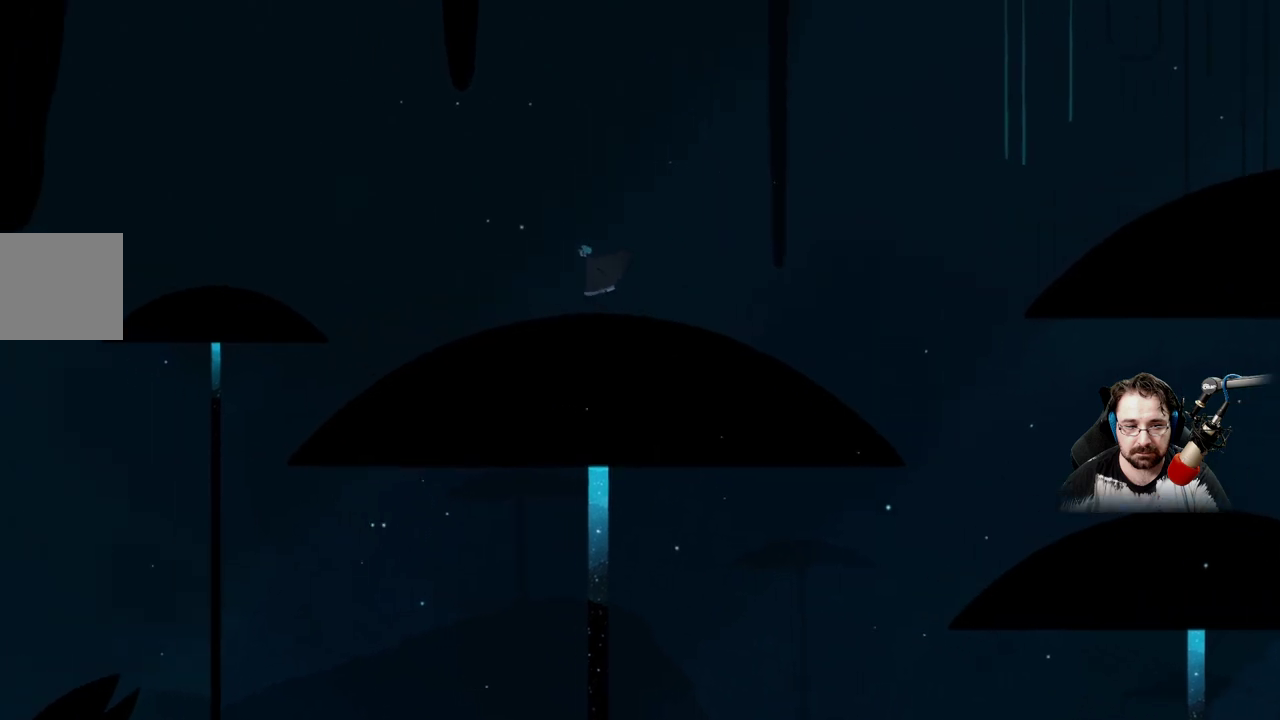
{"buttons": [], "left_stick": "left", "right_stick": "center", "events": []}
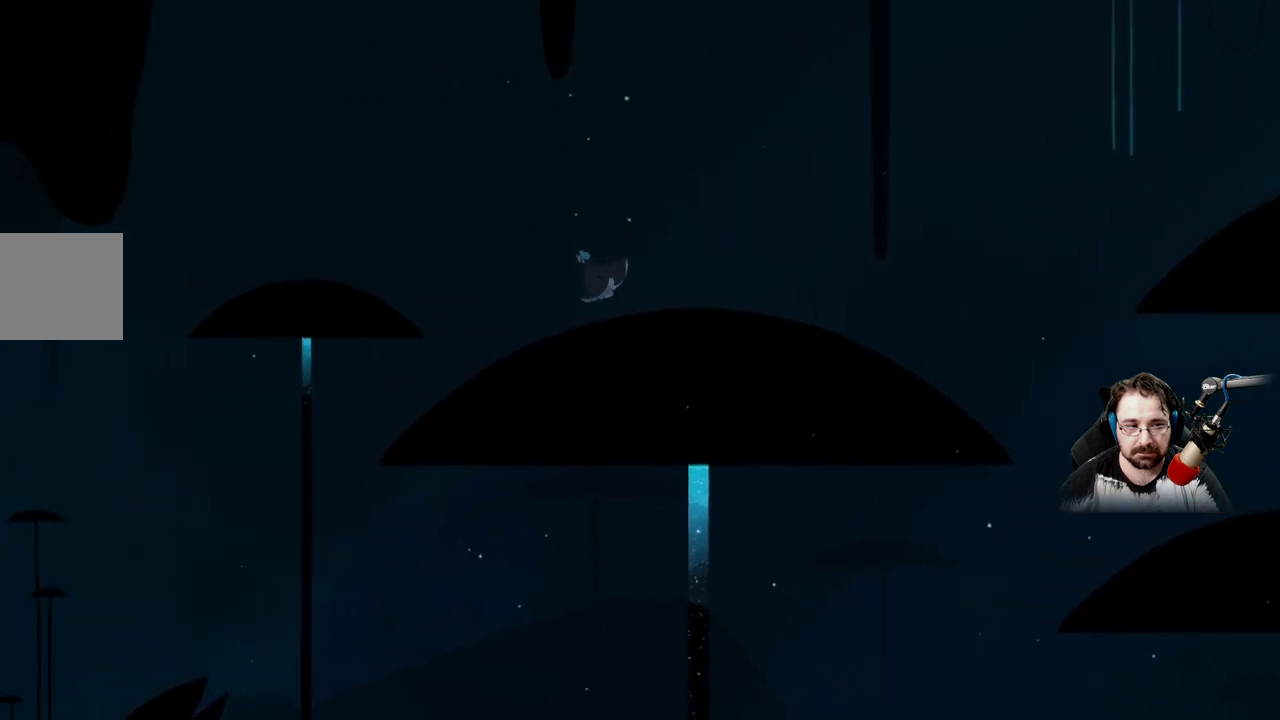
{"buttons": [], "left_stick": "right", "right_stick": "center", "events": [[67, "left_stick", "up"], [133, "left_stick", "up-right"], [267, "left_stick", "center"], [367, "left_stick", "right"]]}
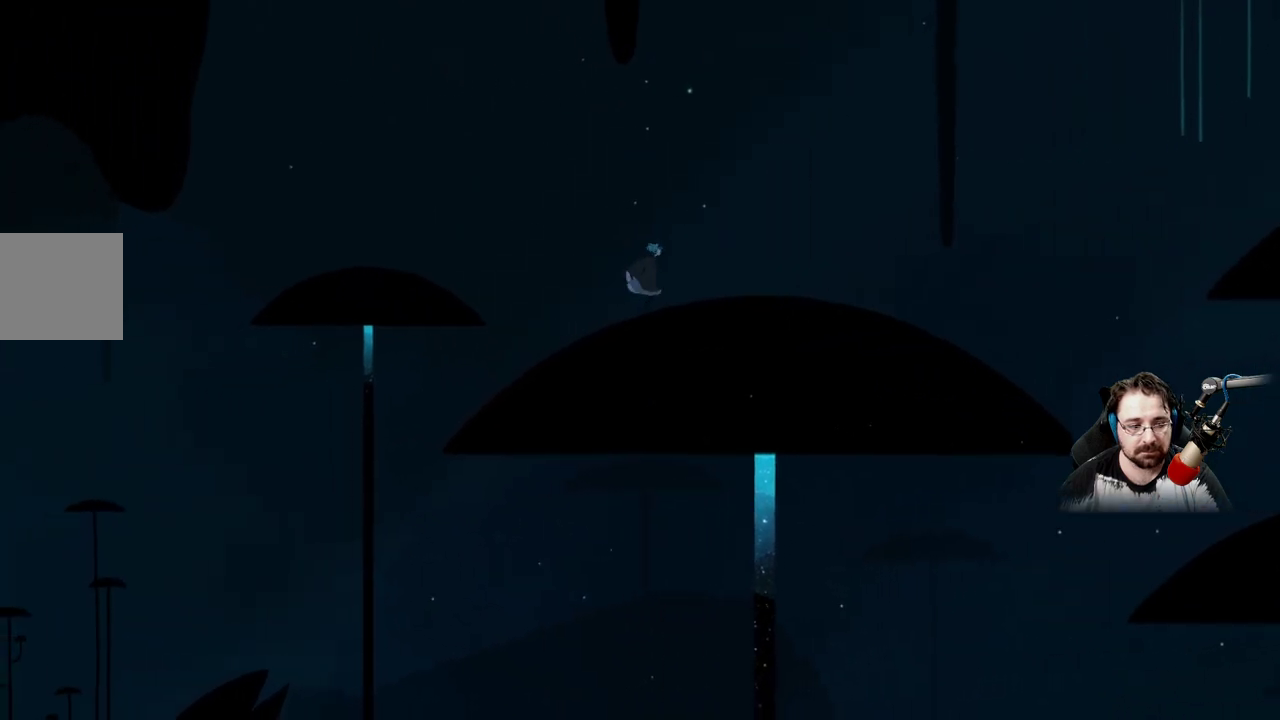
{"buttons": [], "left_stick": "right", "right_stick": "center", "events": []}
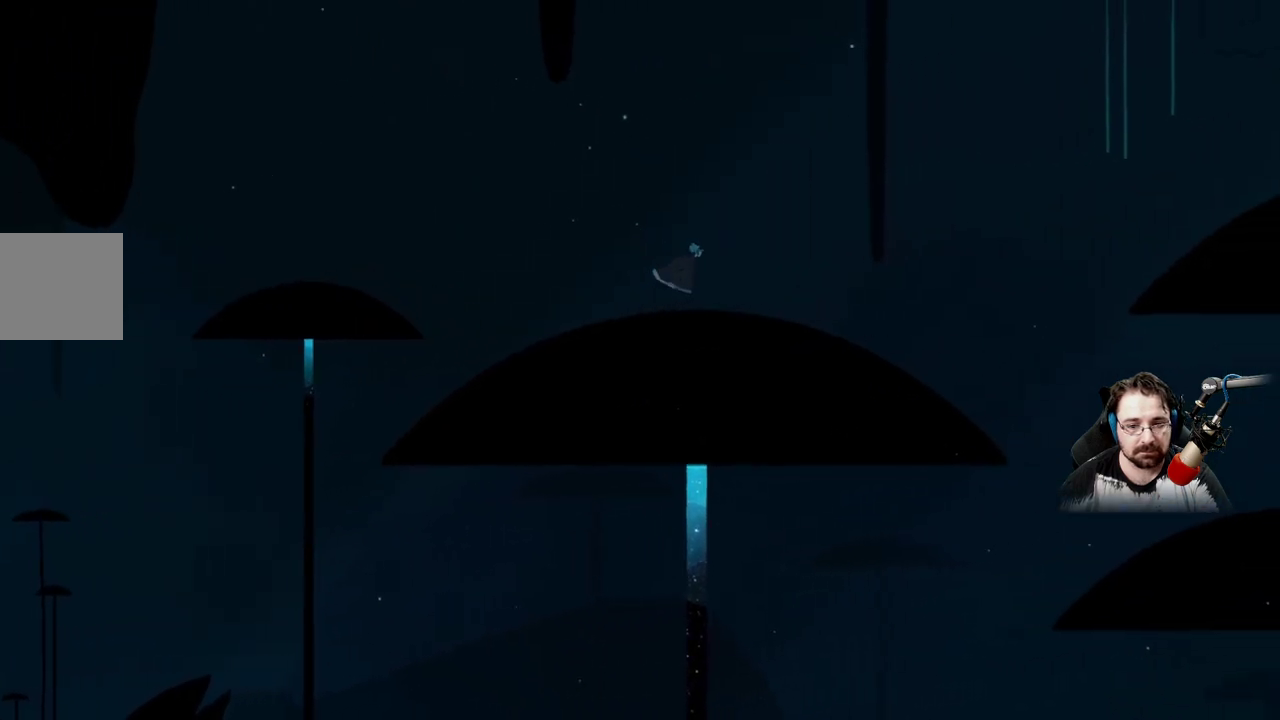
{"buttons": [], "left_stick": "right", "right_stick": "center", "events": []}
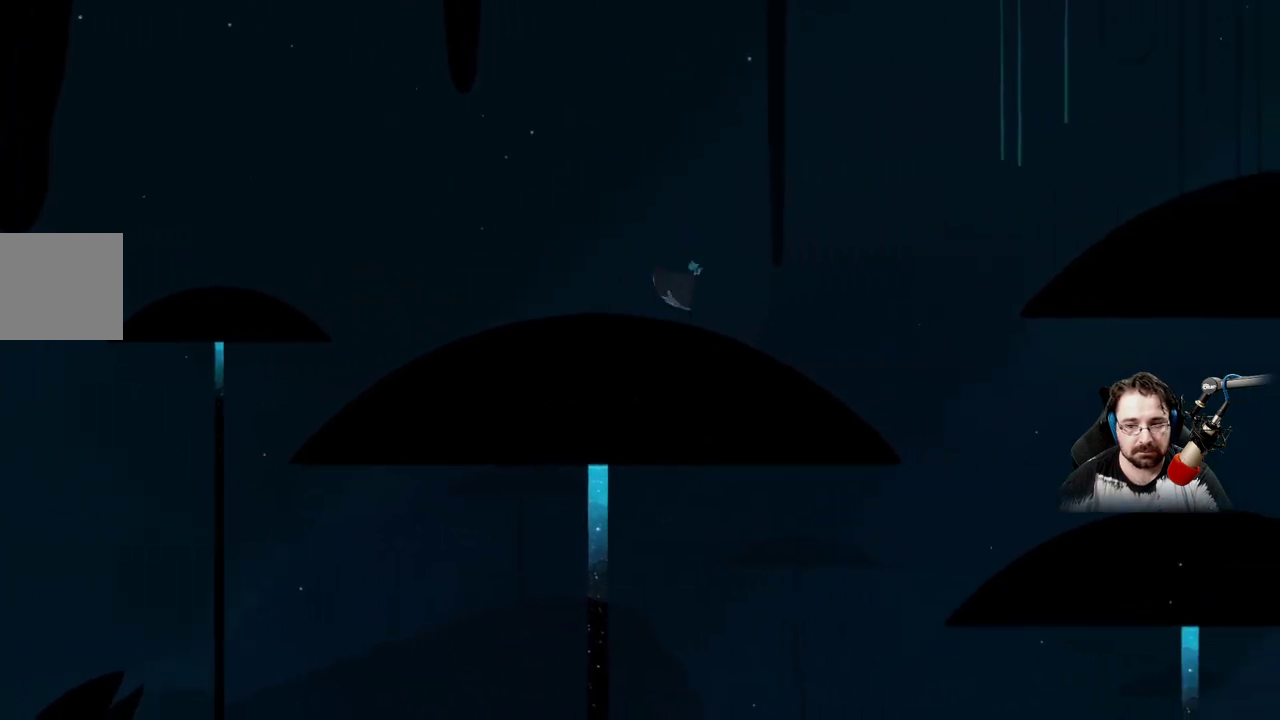
{"buttons": [], "left_stick": "right", "right_stick": "center", "events": []}
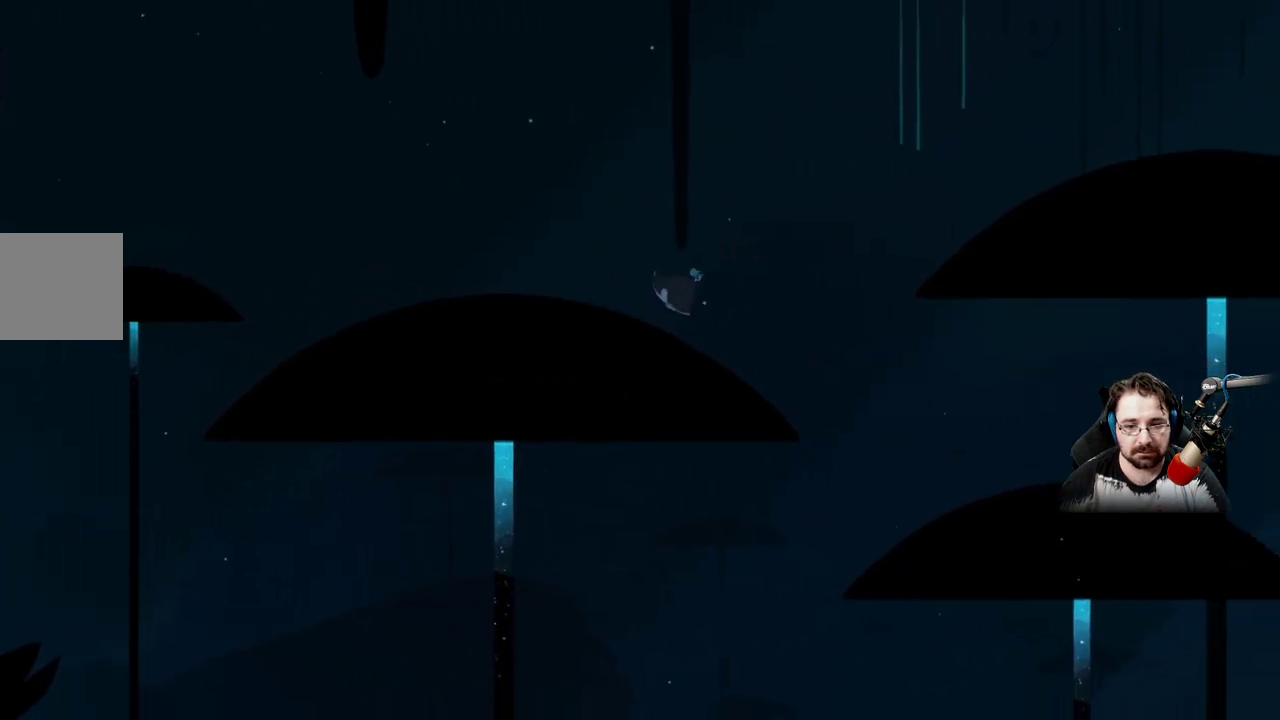
{"buttons": ["A"], "left_stick": "right", "right_stick": "center", "events": [[300, "A", "down"]]}
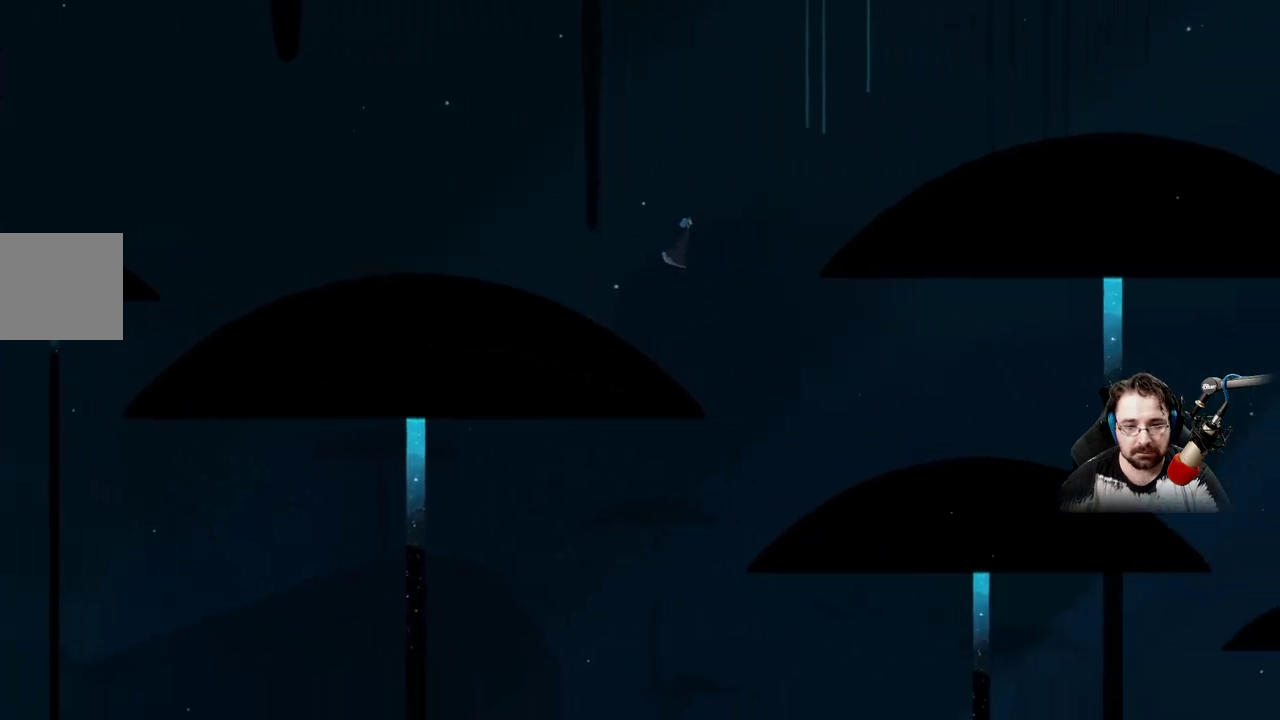
{"buttons": ["A"], "left_stick": "right", "right_stick": "center", "events": [[133, "A", "up"], [233, "A", "down"]]}
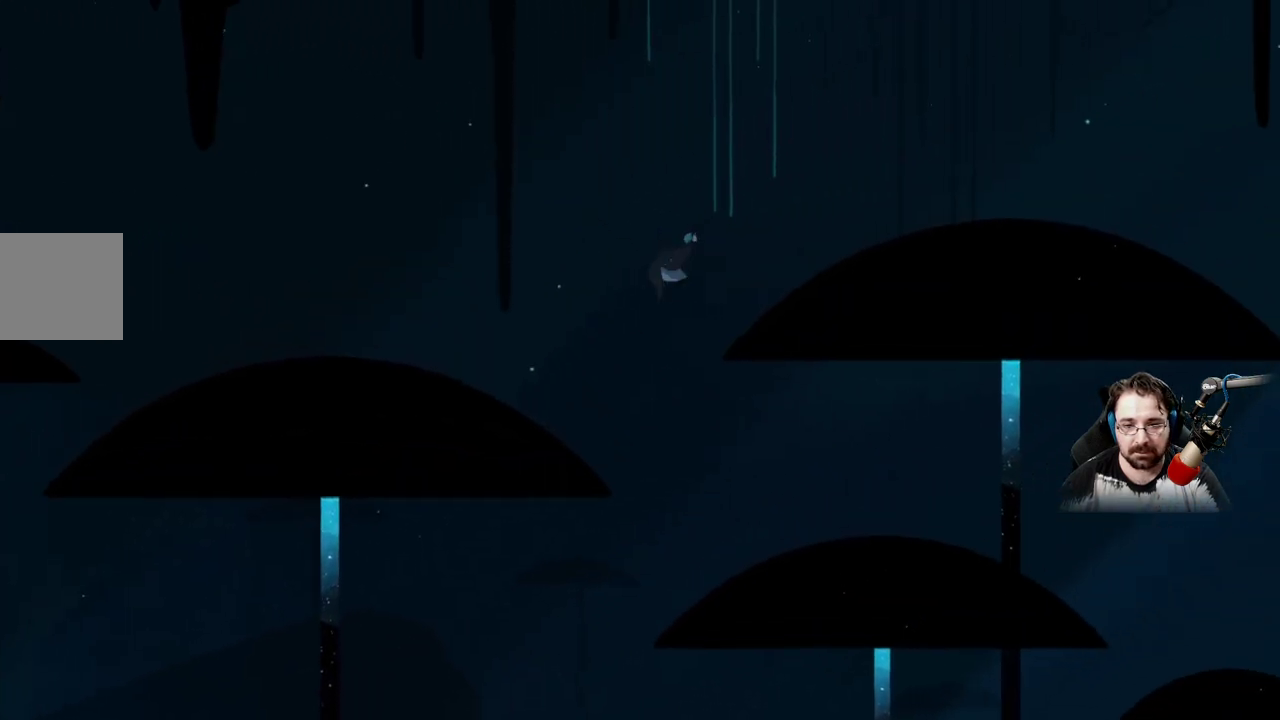
{"buttons": ["A"], "left_stick": "right", "right_stick": "center", "events": []}
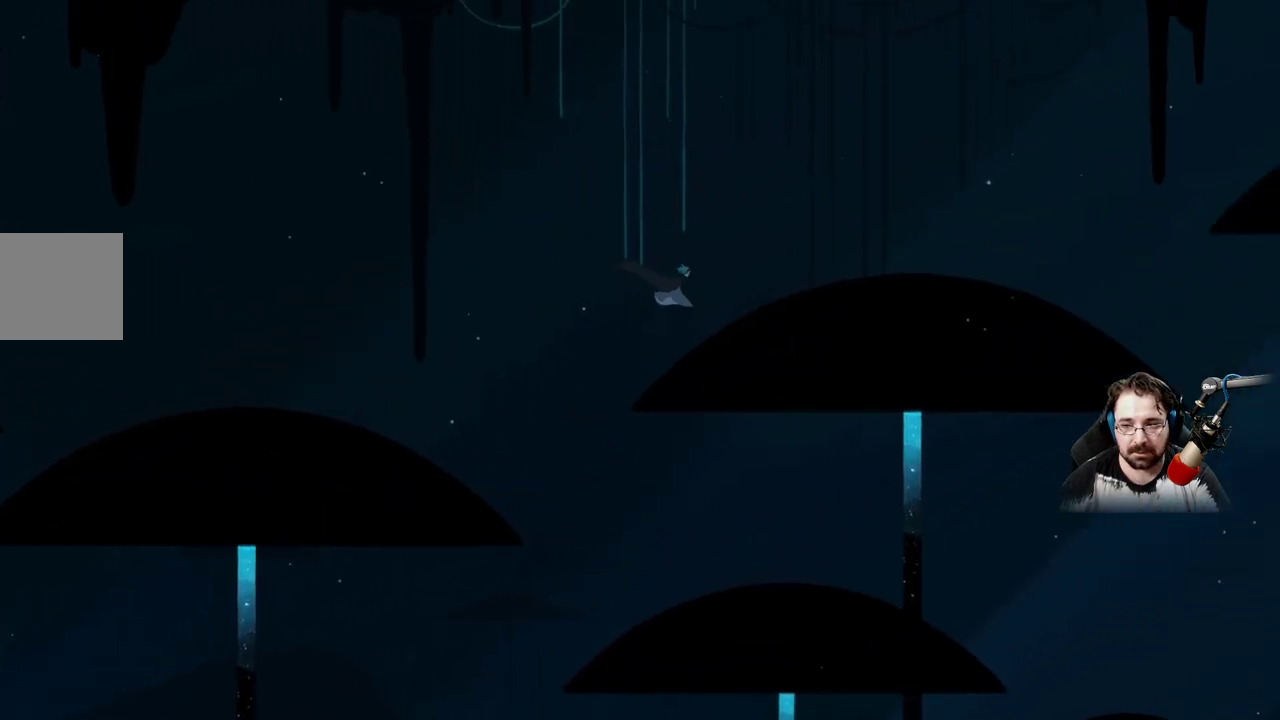
{"buttons": [], "left_stick": "right", "right_stick": "center", "events": [[100, "A", "up"]]}
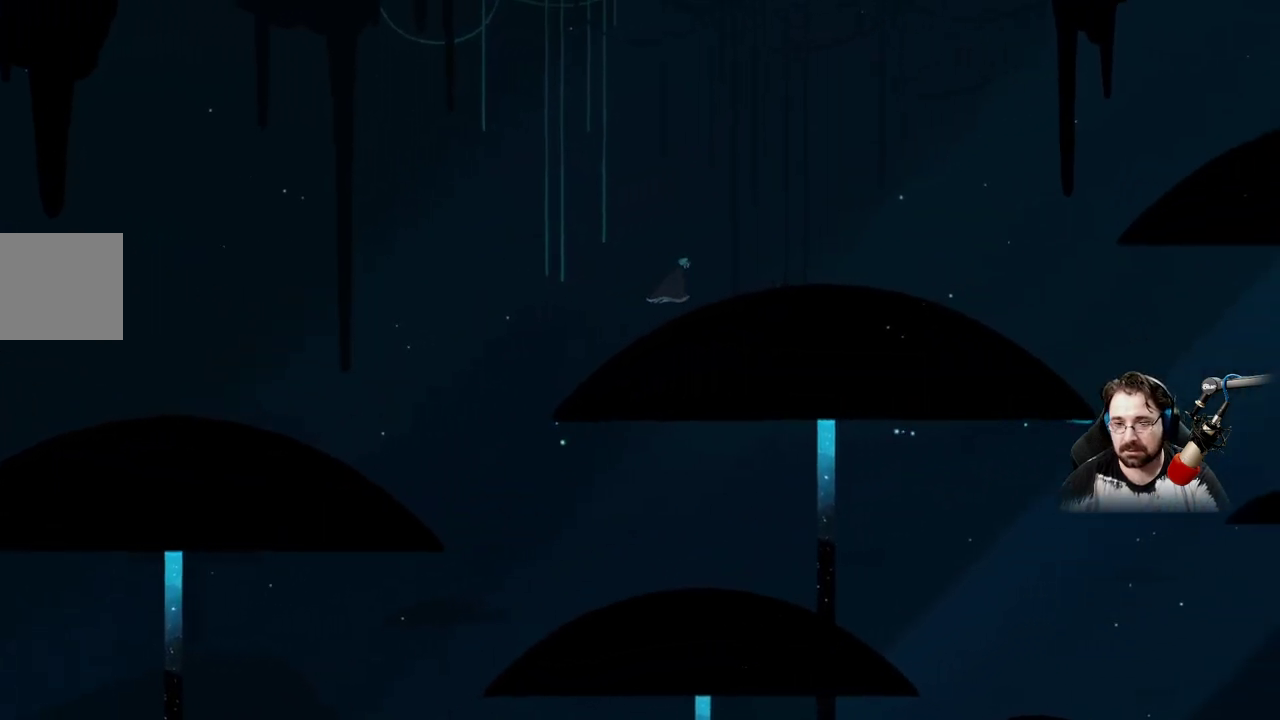
{"buttons": [], "left_stick": "right", "right_stick": "center", "events": []}
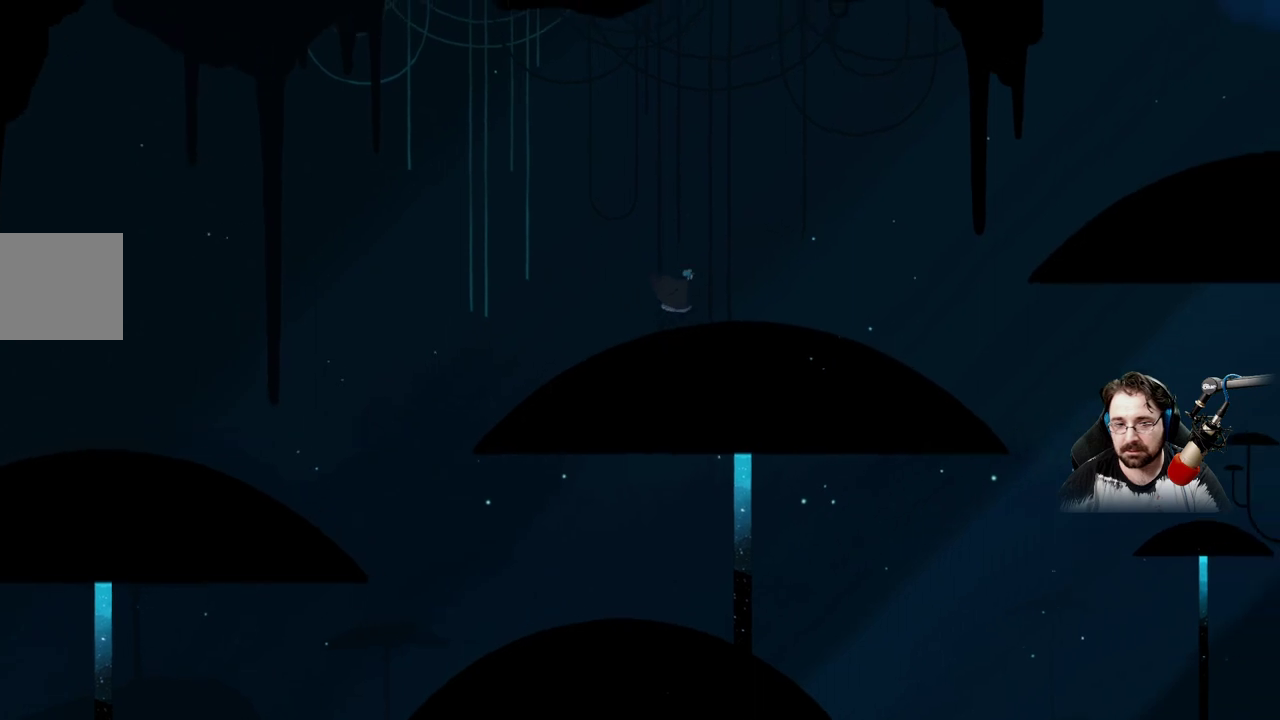
{"buttons": [], "left_stick": "right", "right_stick": "center", "events": []}
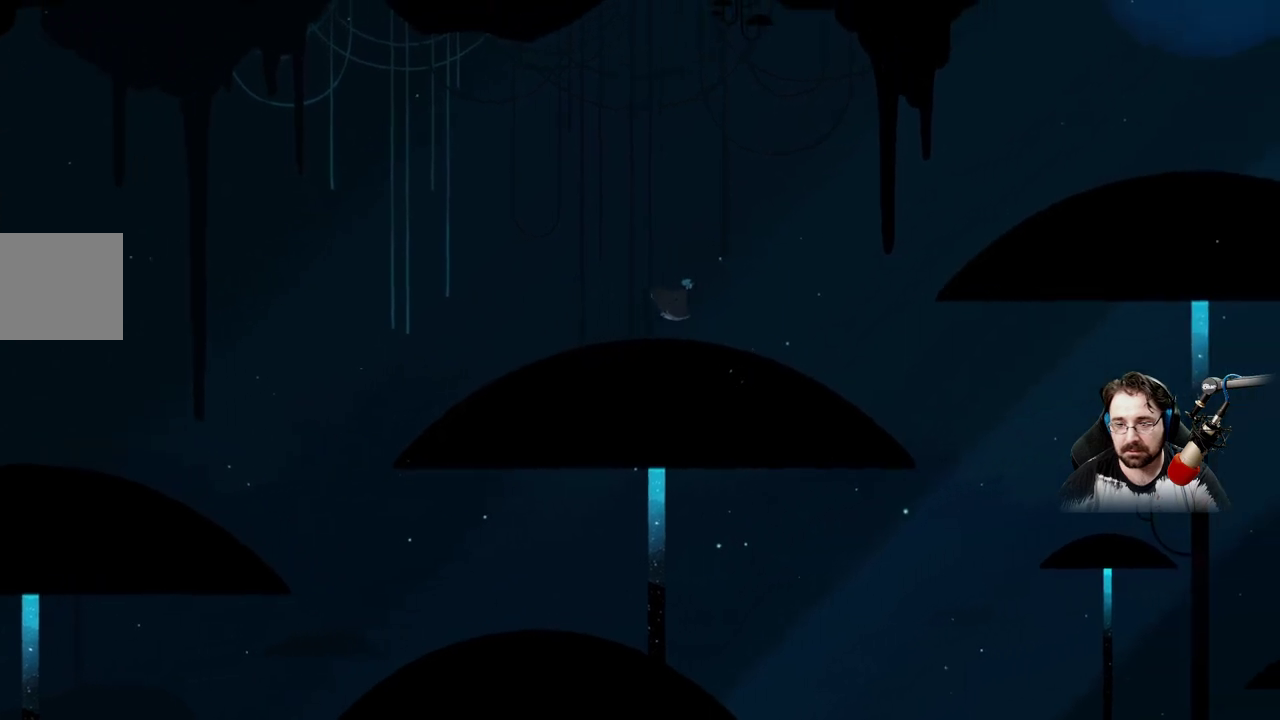
{"buttons": [], "left_stick": "right", "right_stick": "center", "events": []}
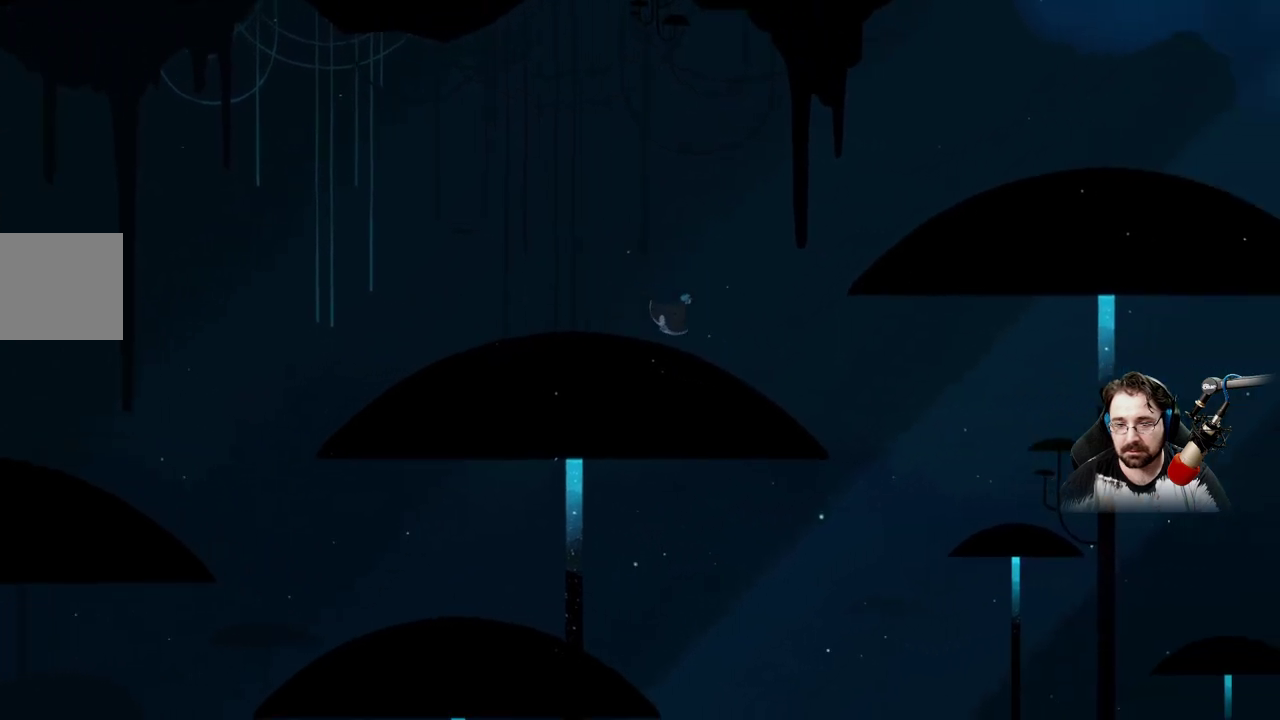
{"buttons": [], "left_stick": "right", "right_stick": "center", "events": [[233, "A", "down"], [467, "A", "up"]]}
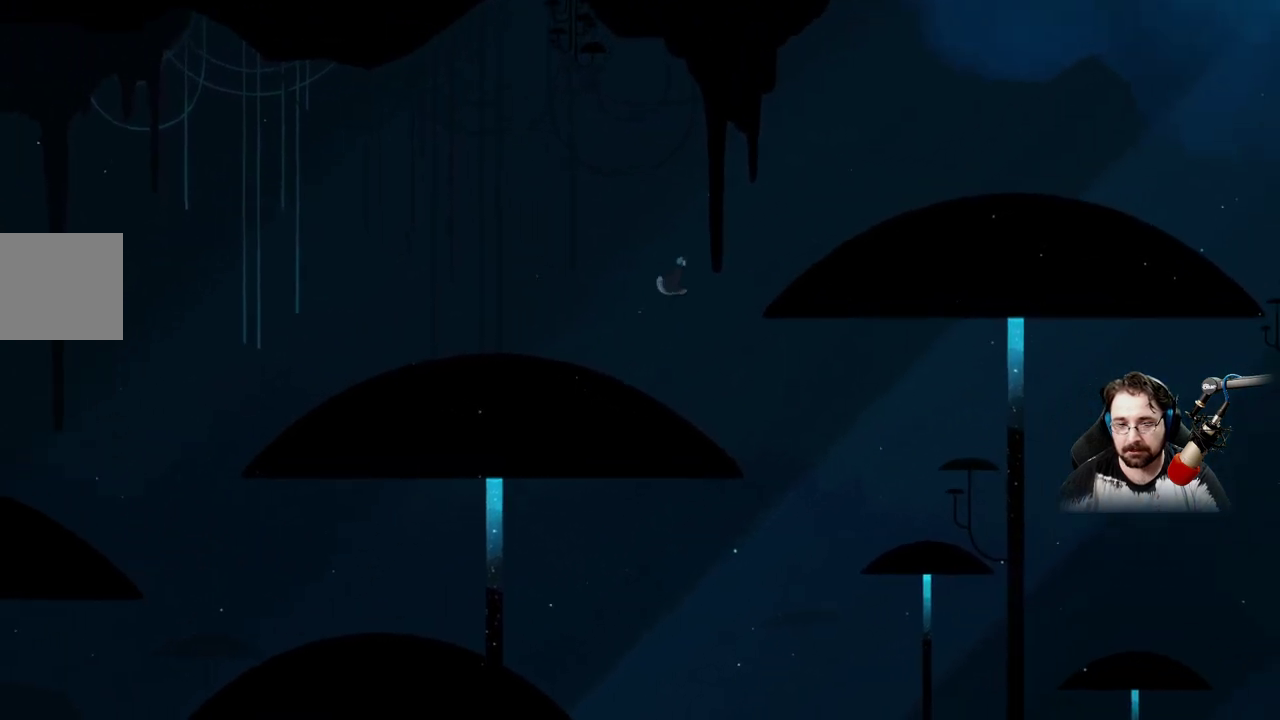
{"buttons": ["A"], "left_stick": "right", "right_stick": "center", "events": [[100, "A", "down"]]}
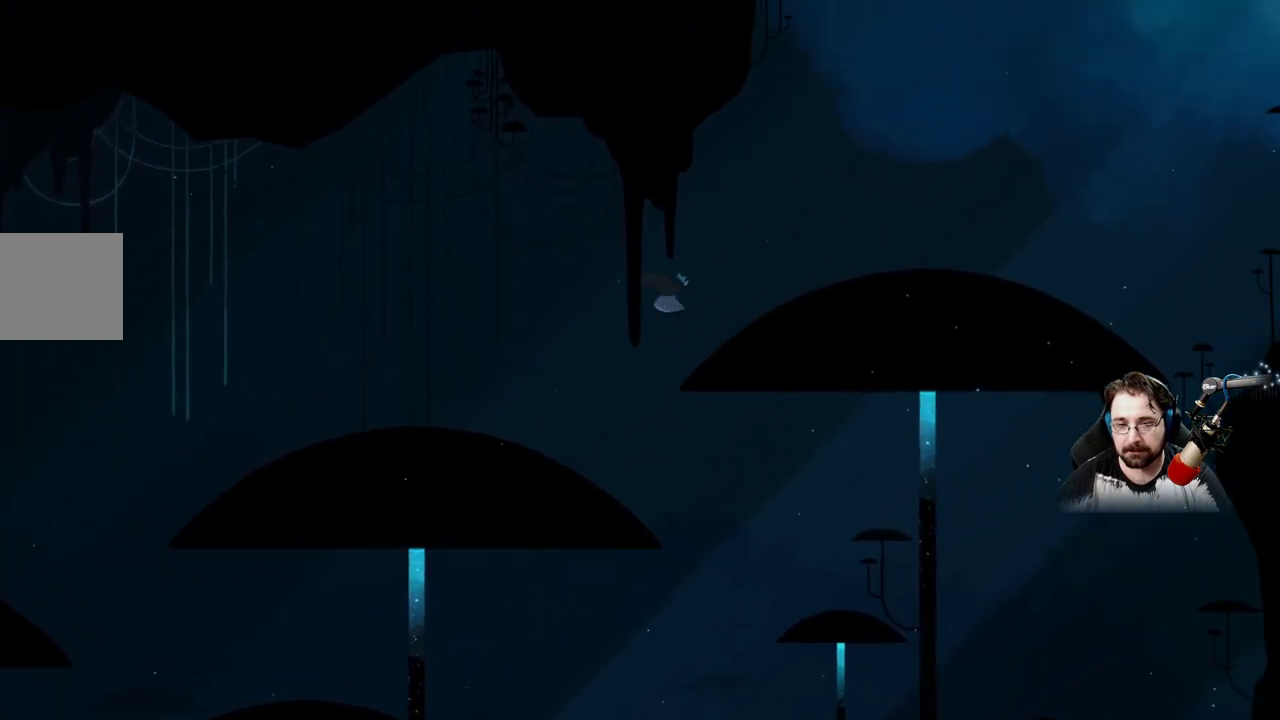
{"buttons": [], "left_stick": "right", "right_stick": "center", "events": [[300, "A", "up"]]}
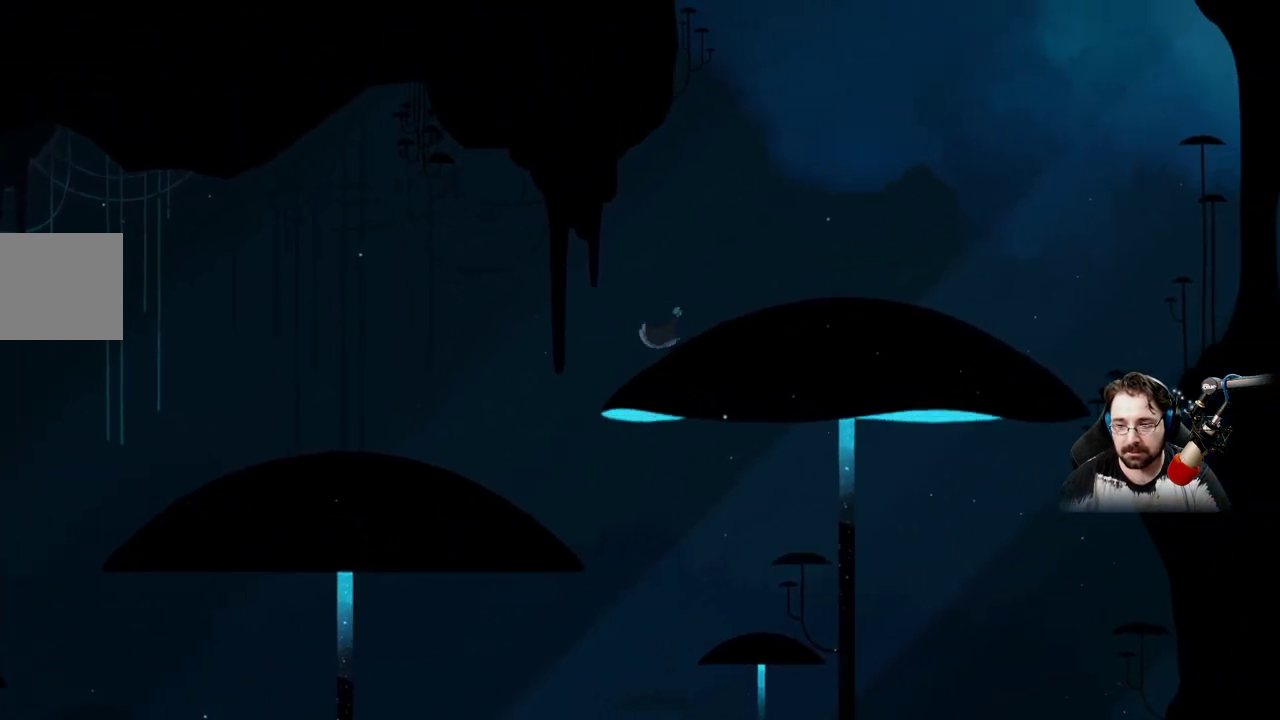
{"buttons": [], "left_stick": "right", "right_stick": "center", "events": []}
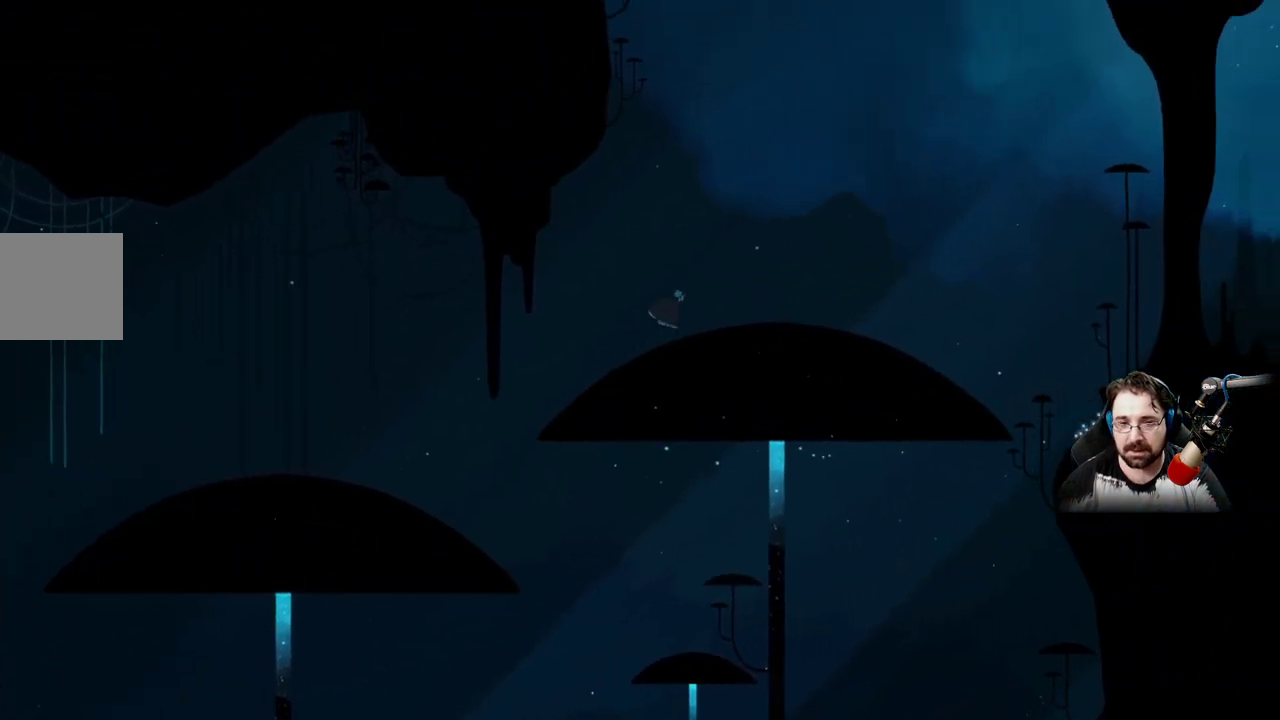
{"buttons": [], "left_stick": "right", "right_stick": "center", "events": []}
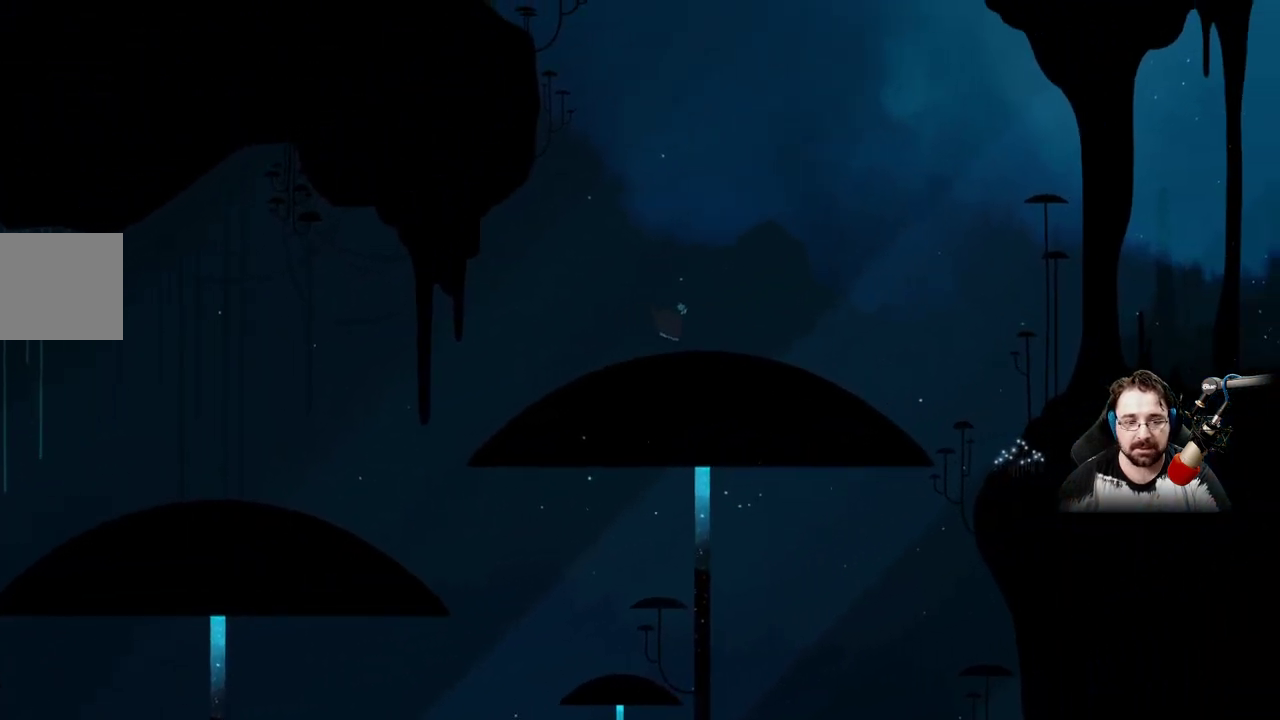
{"buttons": [], "left_stick": "right", "right_stick": "center", "events": []}
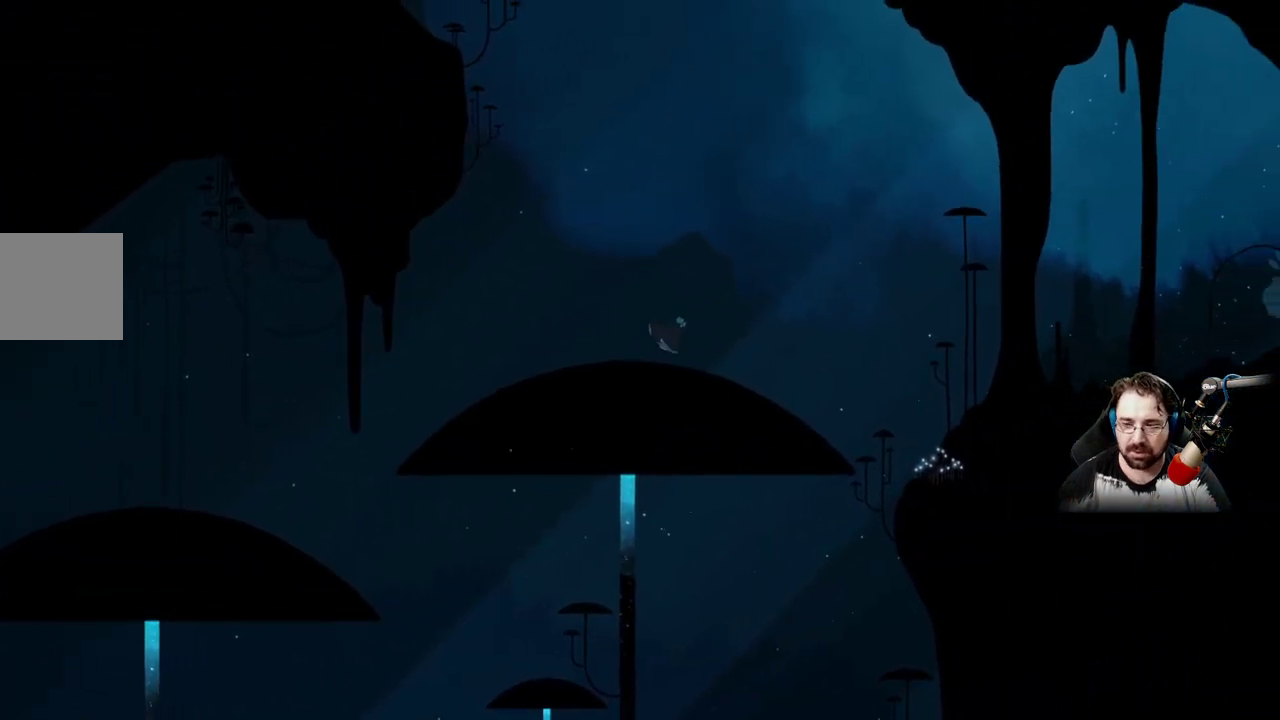
{"buttons": [], "left_stick": "right", "right_stick": "center", "events": []}
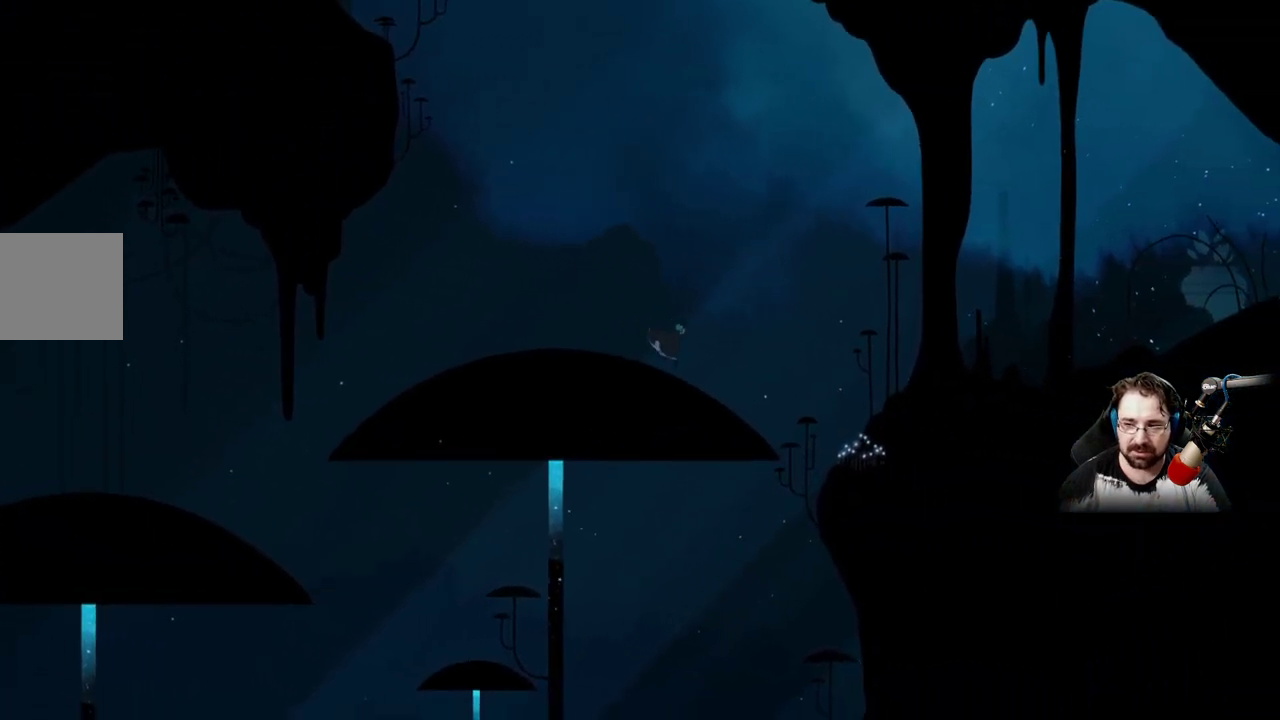
{"buttons": [], "left_stick": "right", "right_stick": "center", "events": [[233, "A", "down"], [500, "A", "up"]]}
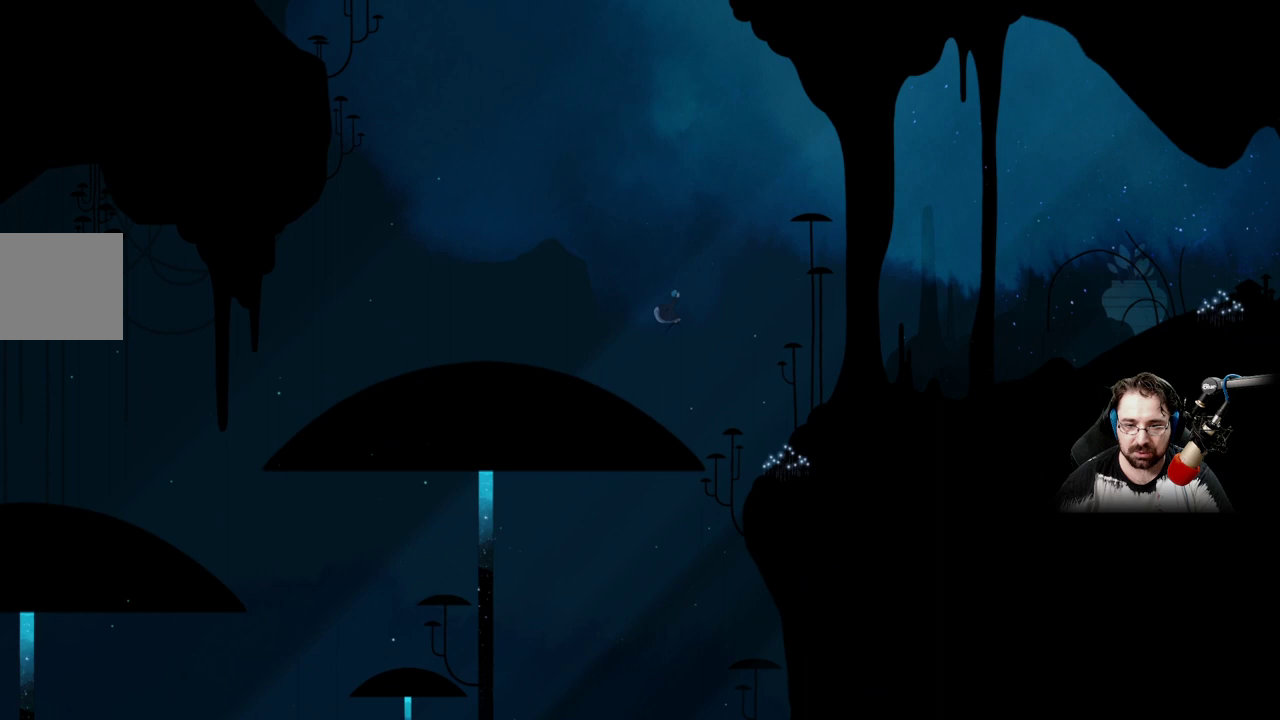
{"buttons": ["A"], "left_stick": "right", "right_stick": "center", "events": [[133, "A", "down"]]}